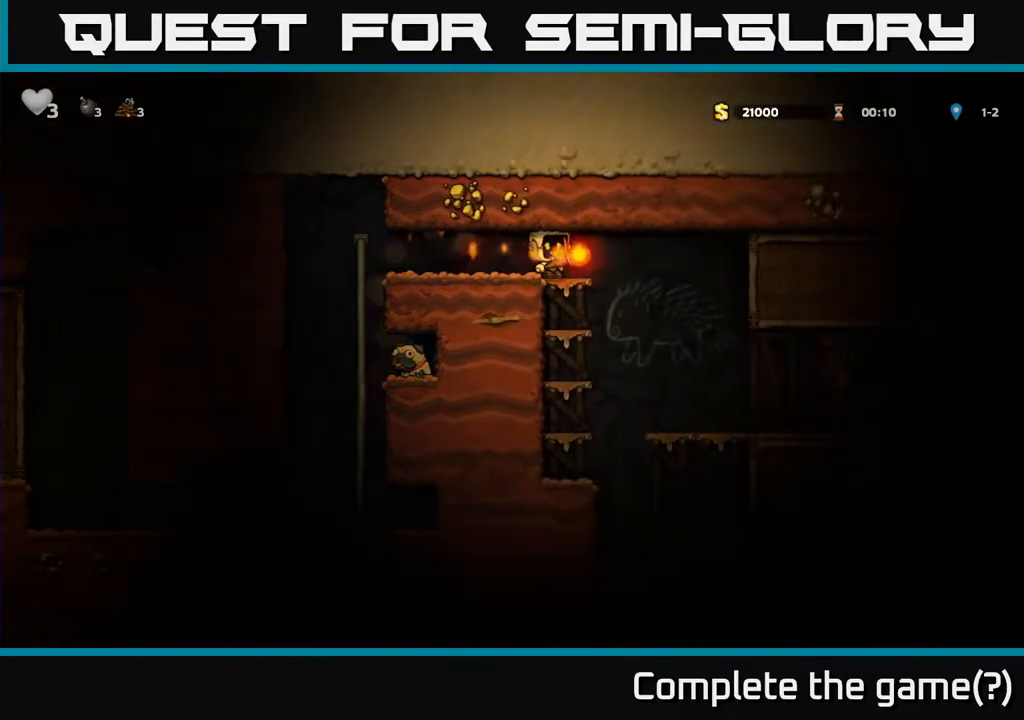
Gameplay with a controller (Xbox layout); each line is a JSON object with the inputs held at the frame after it. "events" lists button and stick changes between this image and that frame as [ms after this image, input, new state], when the widget could be followed in between.
{"buttons": [], "left_stick": "center", "right_stick": "center", "events": [[17, "A", "down"], [100, "A", "up"], [317, "DPAD_RIGHT", "up"]]}
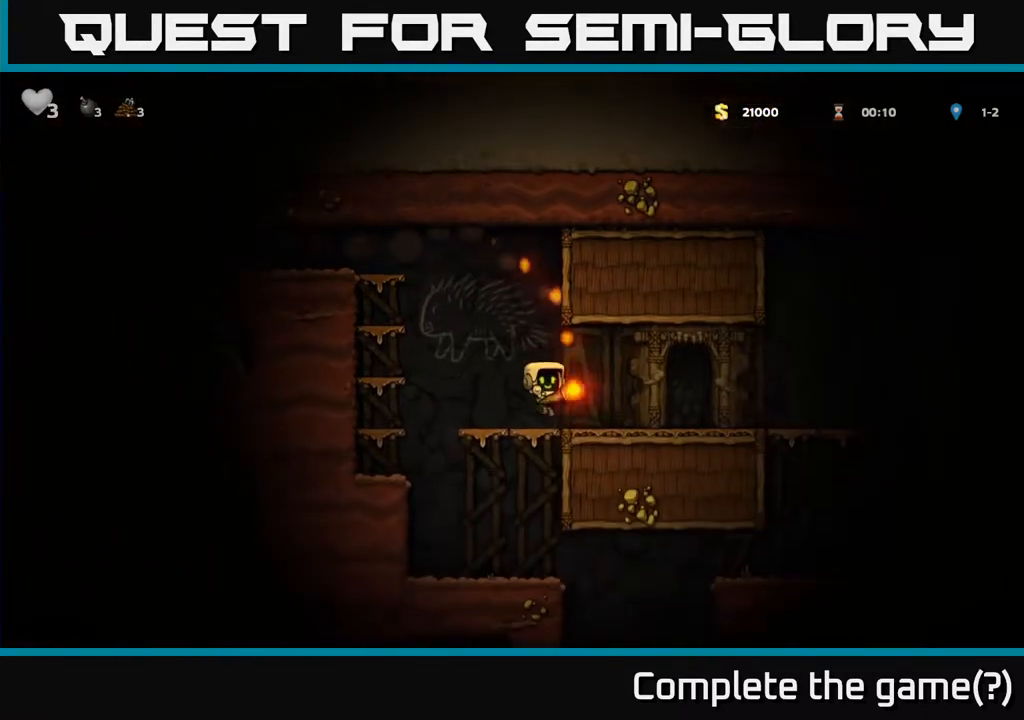
{"buttons": ["DPAD_RIGHT"], "left_stick": "center", "right_stick": "center", "events": [[67, "DPAD_RIGHT", "down"]]}
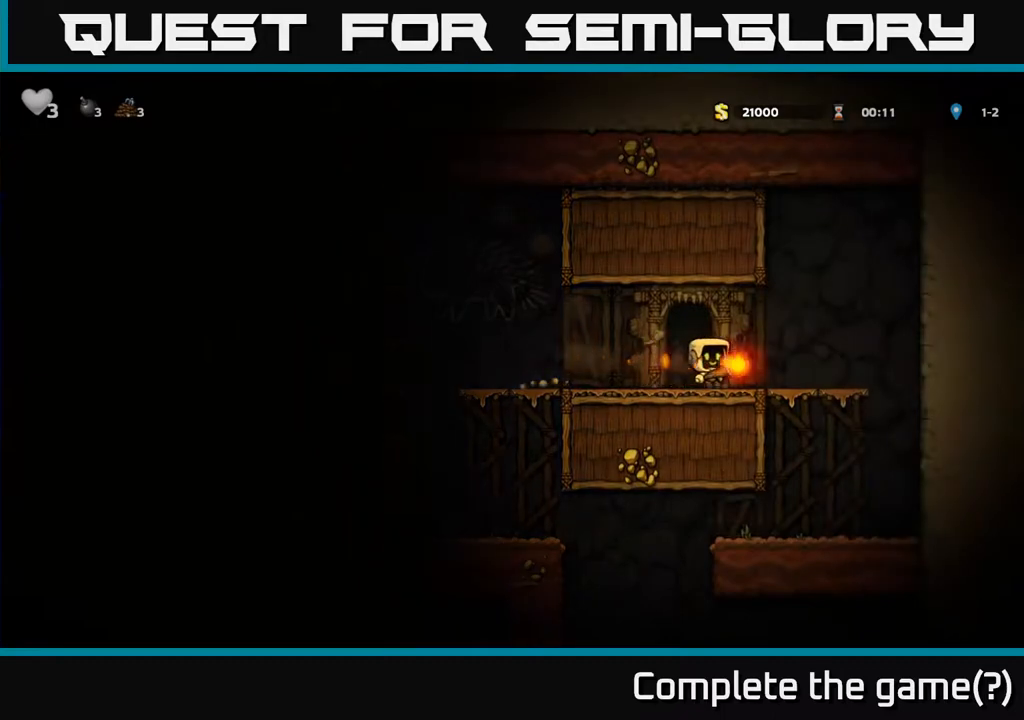
{"buttons": ["DPAD_RIGHT"], "left_stick": "center", "right_stick": "center", "events": [[183, "DPAD_RIGHT", "up"], [233, "DPAD_LEFT", "down"], [383, "DPAD_LEFT", "up"], [500, "DPAD_RIGHT", "down"]]}
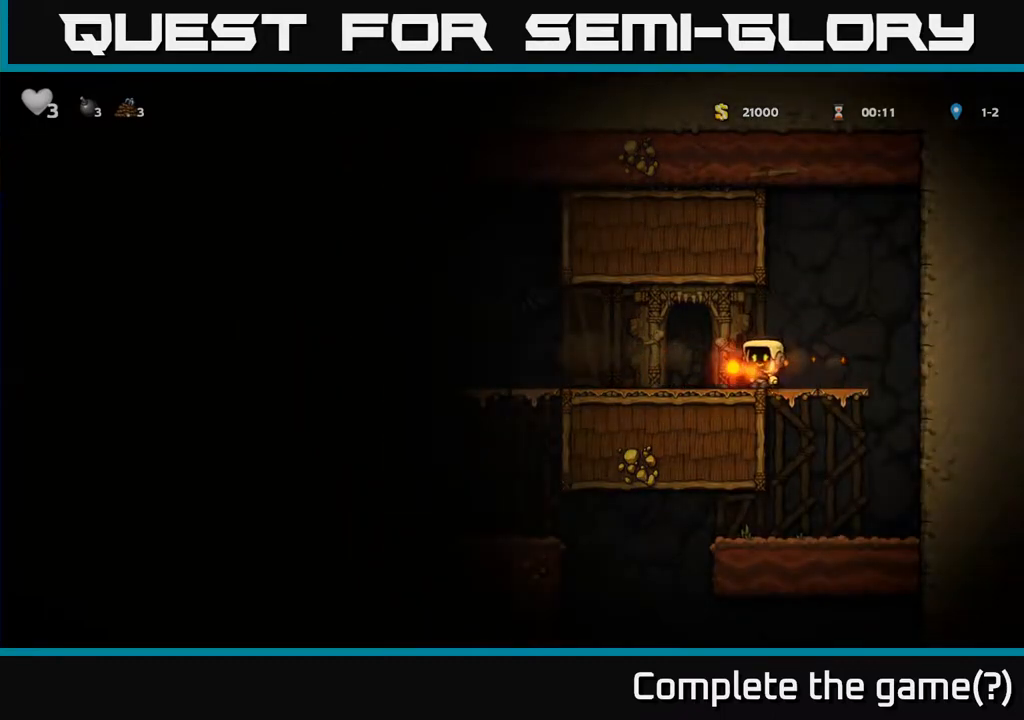
{"buttons": ["DPAD_LEFT"], "left_stick": "center", "right_stick": "center", "events": [[83, "DPAD_DOWN", "down"], [100, "DPAD_RIGHT", "up"], [150, "X", "down"], [250, "X", "up"], [283, "DPAD_DOWN", "up"], [300, "DPAD_LEFT", "down"]]}
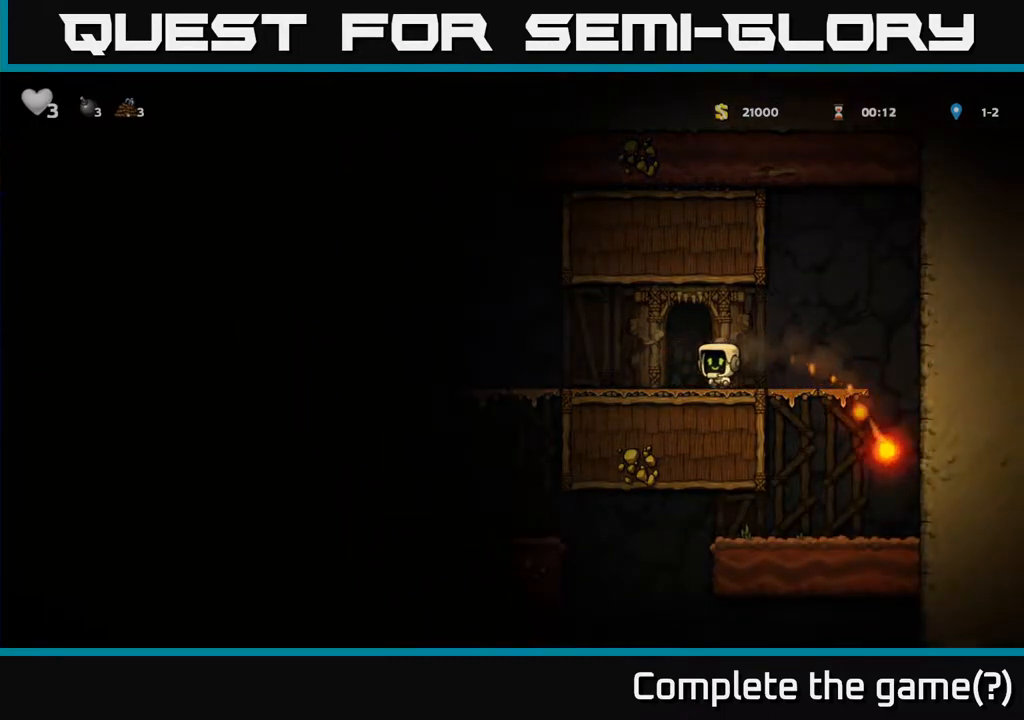
{"buttons": ["A", "DPAD_LEFT"], "left_stick": "center", "right_stick": "center", "events": [[450, "A", "down"]]}
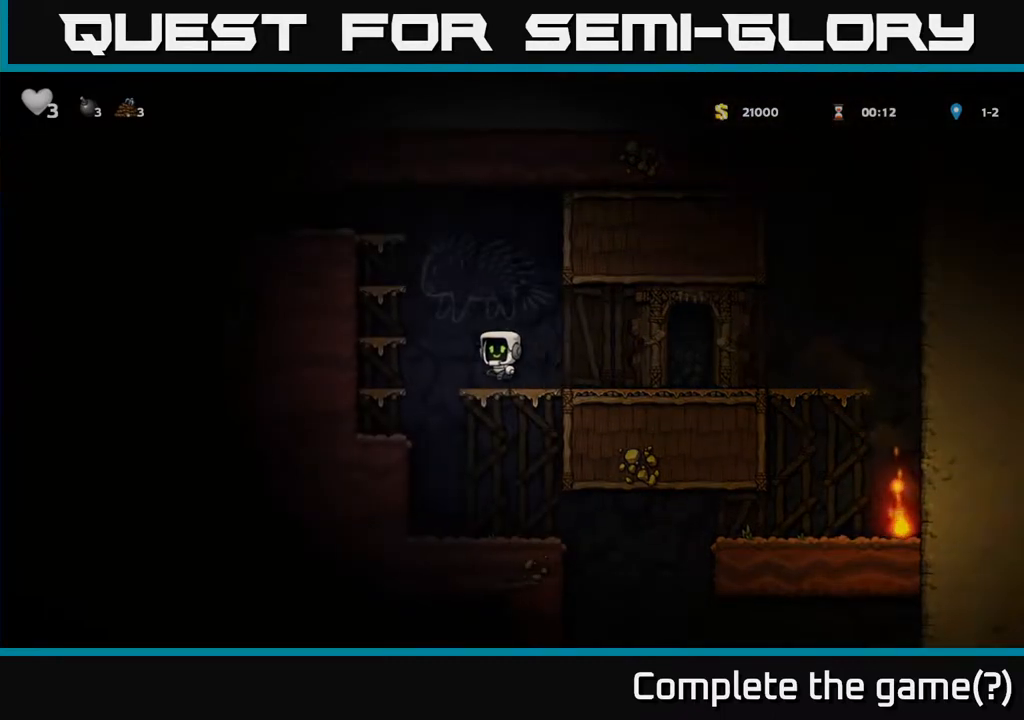
{"buttons": ["A", "DPAD_LEFT"], "left_stick": "center", "right_stick": "center", "events": [[317, "A", "up"], [483, "A", "down"]]}
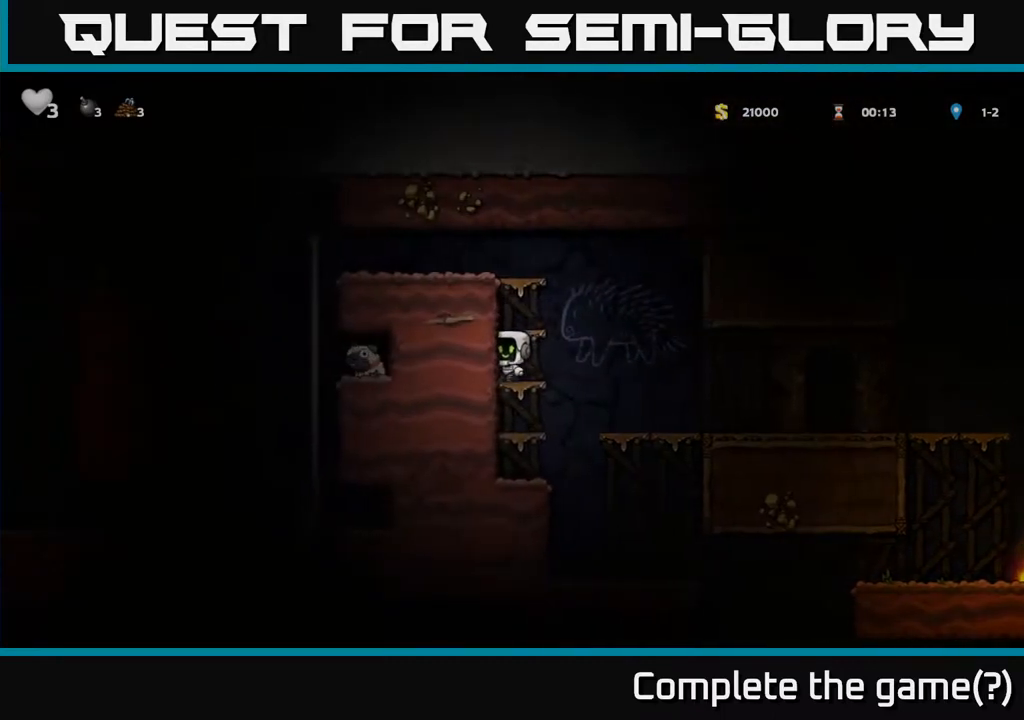
{"buttons": ["DPAD_LEFT"], "left_stick": "center", "right_stick": "center", "events": [[183, "A", "up"], [317, "A", "down"], [500, "A", "up"]]}
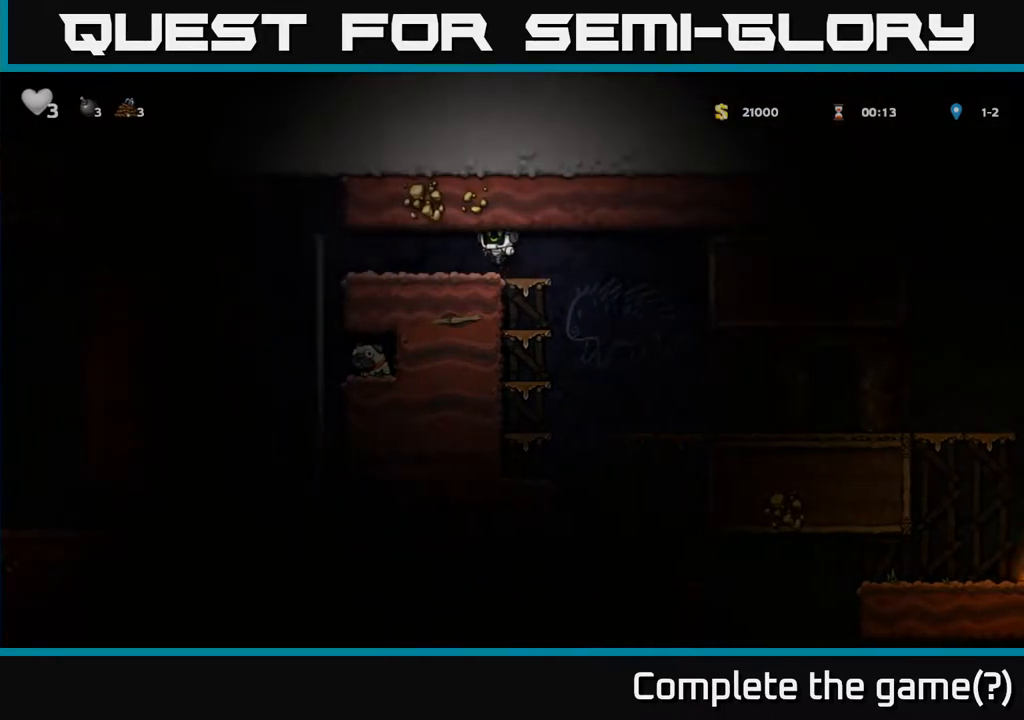
{"buttons": ["DPAD_DOWN"], "left_stick": "center", "right_stick": "center", "events": [[333, "DPAD_UP", "down"], [467, "DPAD_UP", "up"], [500, "DPAD_DOWN", "down"], [500, "DPAD_LEFT", "up"]]}
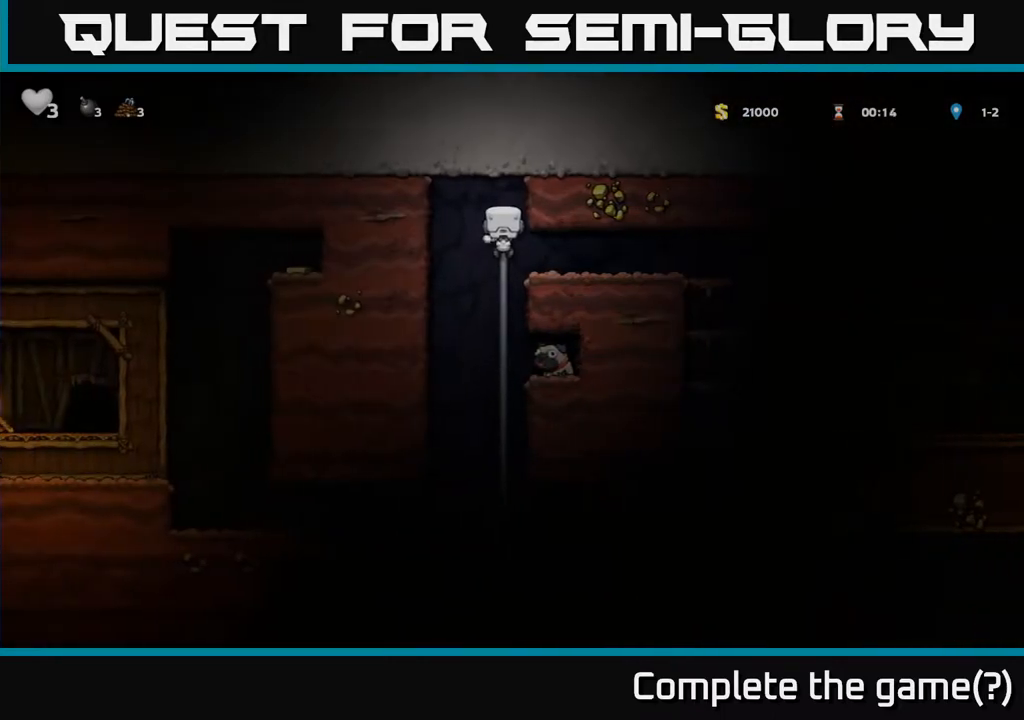
{"buttons": ["DPAD_RIGHT"], "left_stick": "center", "right_stick": "center", "events": [[33, "A", "down"], [167, "A", "up"], [183, "DPAD_DOWN", "up"], [233, "DPAD_RIGHT", "down"]]}
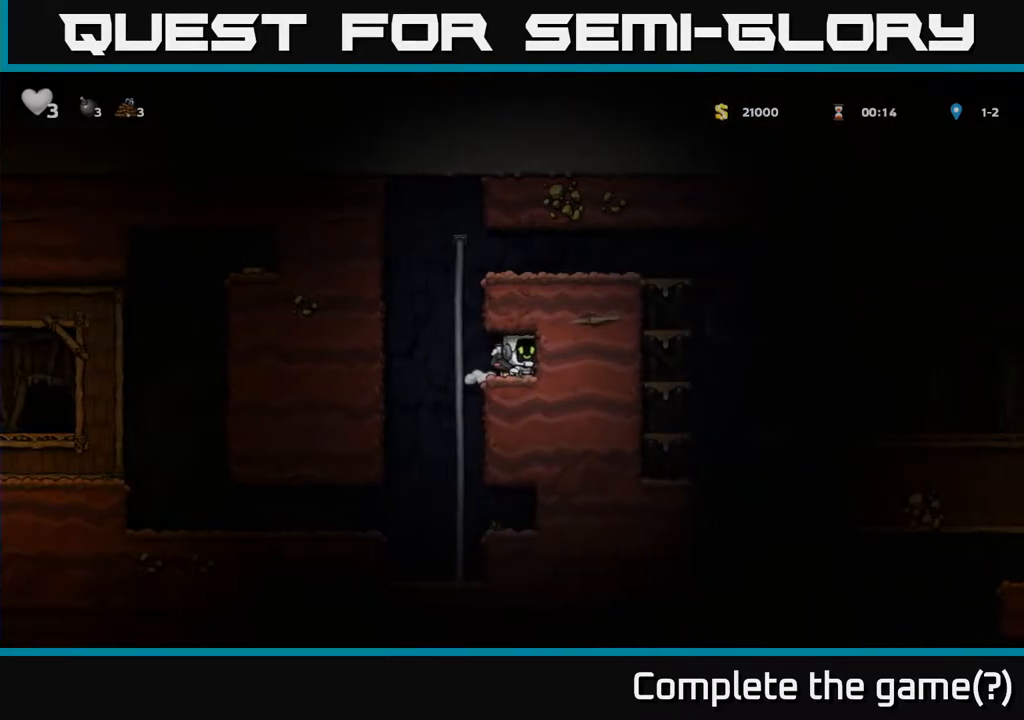
{"buttons": ["DPAD_LEFT"], "left_stick": "center", "right_stick": "center", "events": [[133, "DPAD_RIGHT", "up"], [150, "DPAD_DOWN", "down"], [250, "X", "down"], [350, "DPAD_DOWN", "up"], [367, "DPAD_LEFT", "down"], [383, "X", "up"]]}
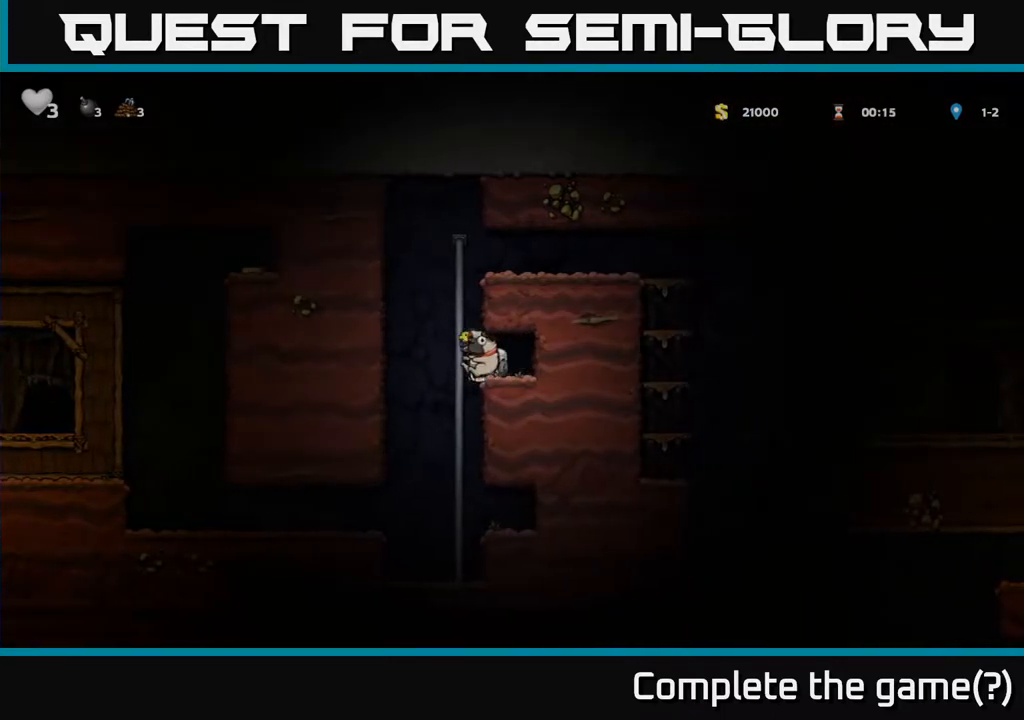
{"buttons": ["DPAD_RIGHT"], "left_stick": "center", "right_stick": "center", "events": [[17, "A", "down"], [33, "DPAD_LEFT", "up"], [33, "DPAD_UP", "down"], [133, "A", "up"], [267, "DPAD_RIGHT", "down"], [317, "DPAD_UP", "up"], [350, "A", "down"], [500, "A", "up"]]}
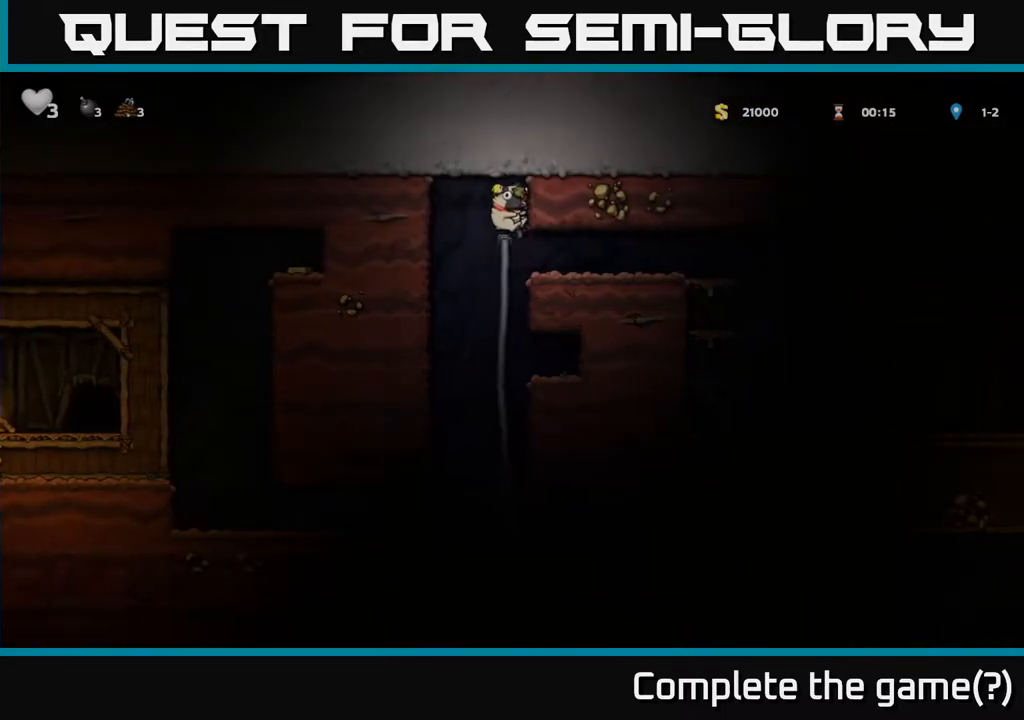
{"buttons": ["DPAD_RIGHT"], "left_stick": "center", "right_stick": "center", "events": []}
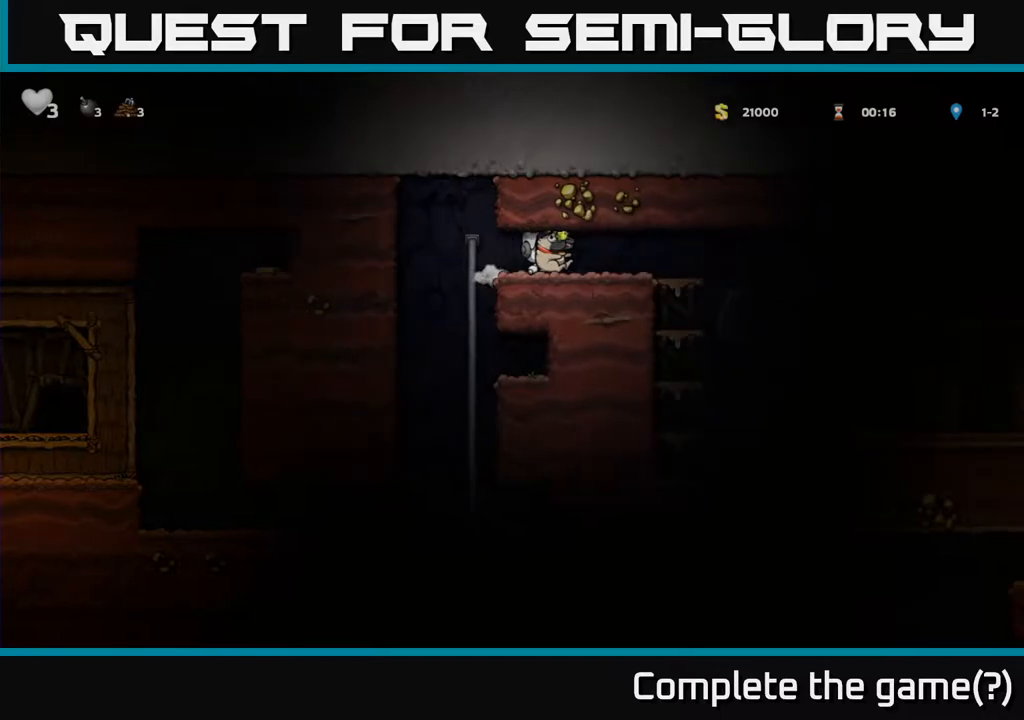
{"buttons": ["DPAD_RIGHT"], "left_stick": "center", "right_stick": "center", "events": [[283, "A", "down"], [350, "A", "up"]]}
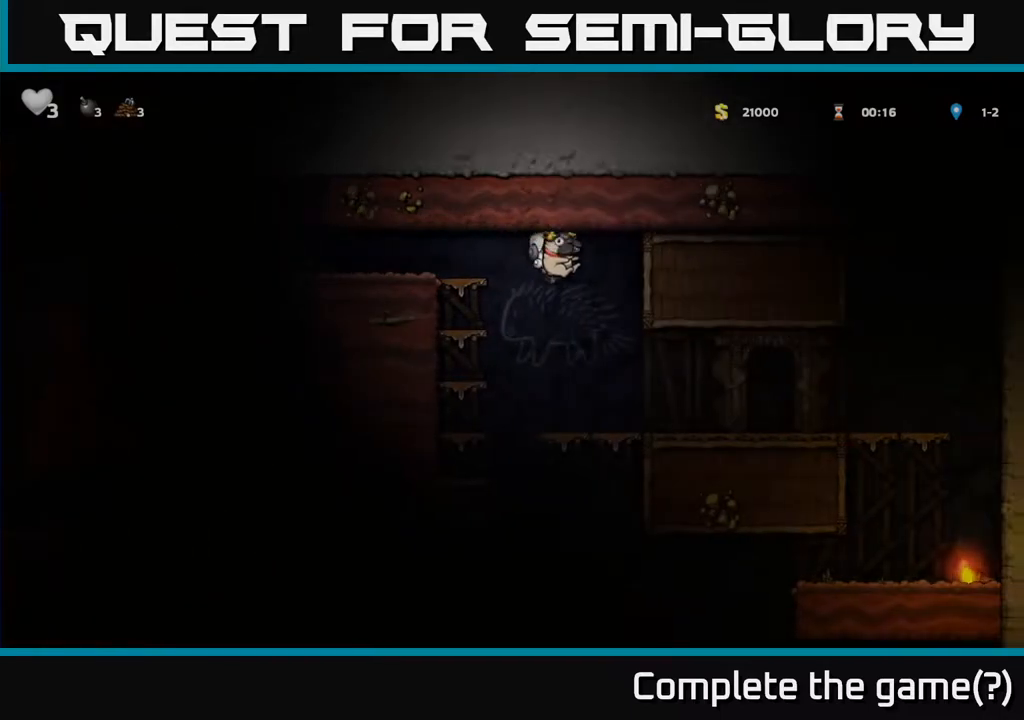
{"buttons": ["DPAD_RIGHT"], "left_stick": "center", "right_stick": "center", "events": [[367, "DPAD_DOWN", "down"], [367, "DPAD_RIGHT", "up"], [433, "X", "down"], [483, "DPAD_DOWN", "up"], [483, "DPAD_RIGHT", "down"], [500, "X", "up"]]}
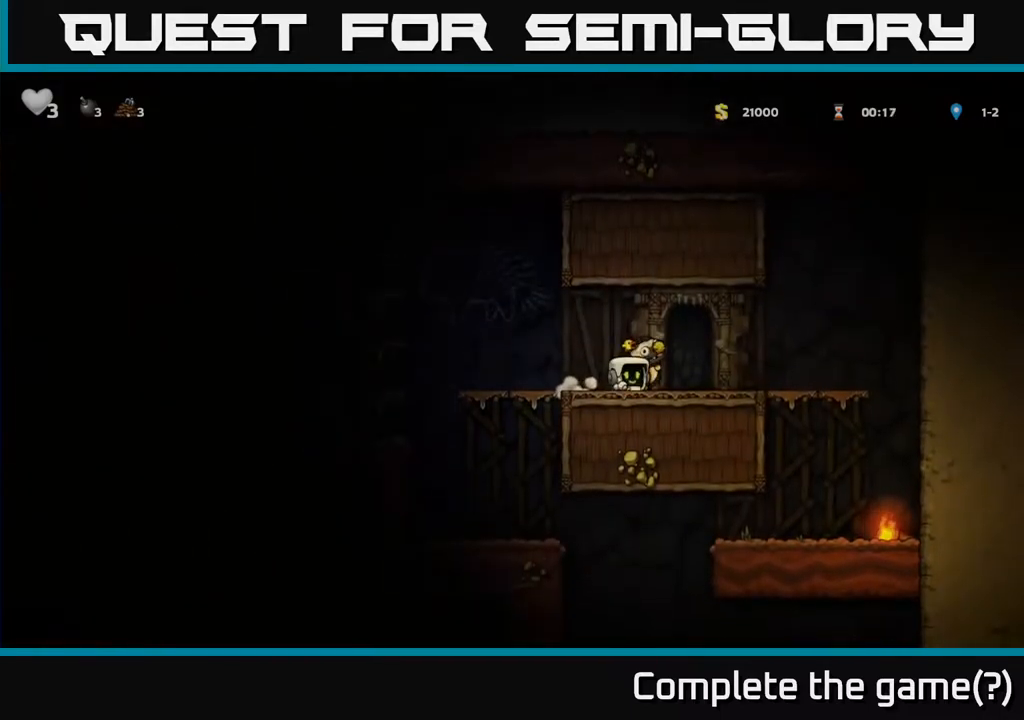
{"buttons": ["A", "DPAD_DOWN"], "left_stick": "center", "right_stick": "center", "events": [[300, "DPAD_DOWN", "down"], [400, "DPAD_RIGHT", "up"], [450, "A", "down"]]}
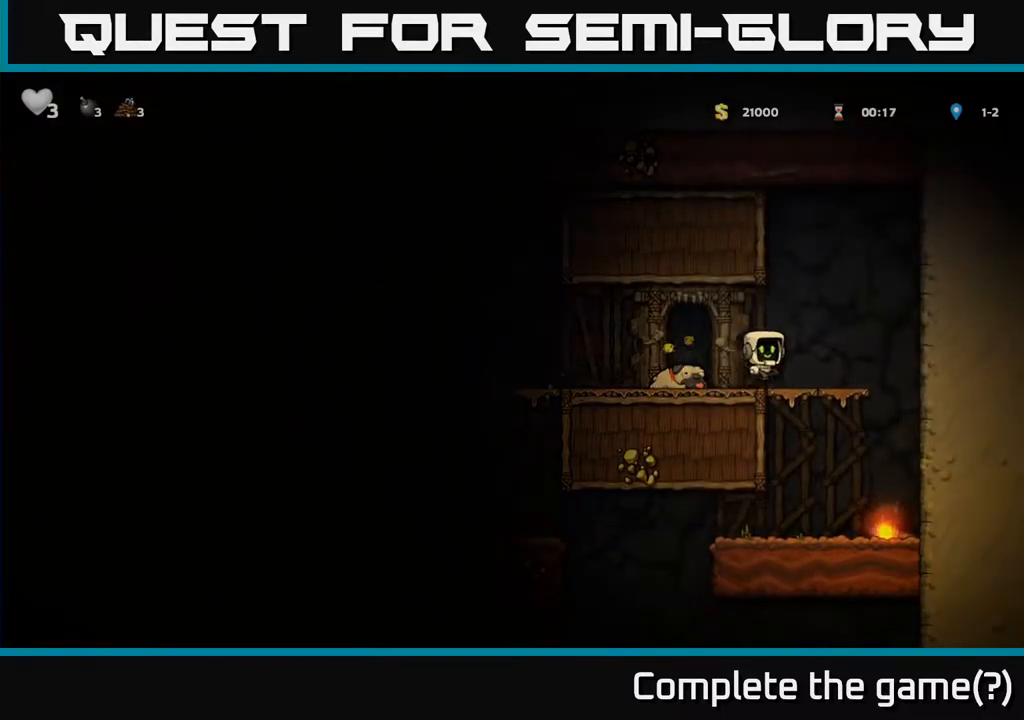
{"buttons": [], "left_stick": "center", "right_stick": "center", "events": [[33, "A", "up"], [50, "DPAD_DOWN", "up"], [83, "DPAD_RIGHT", "down"], [317, "DPAD_DOWN", "down"], [400, "DPAD_RIGHT", "up"], [417, "DPAD_DOWN", "up"]]}
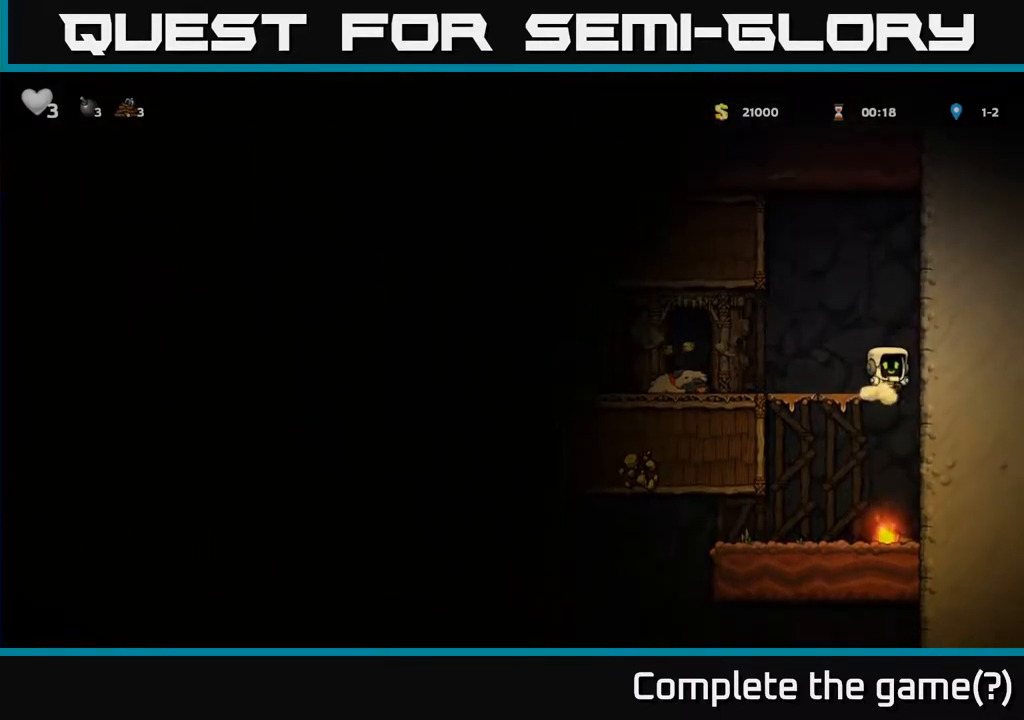
{"buttons": ["DPAD_DOWN"], "left_stick": "center", "right_stick": "center", "events": [[83, "DPAD_DOWN", "down"], [333, "DPAD_RIGHT", "down"], [367, "DPAD_DOWN", "up"], [417, "DPAD_DOWN", "down"], [450, "DPAD_RIGHT", "up"]]}
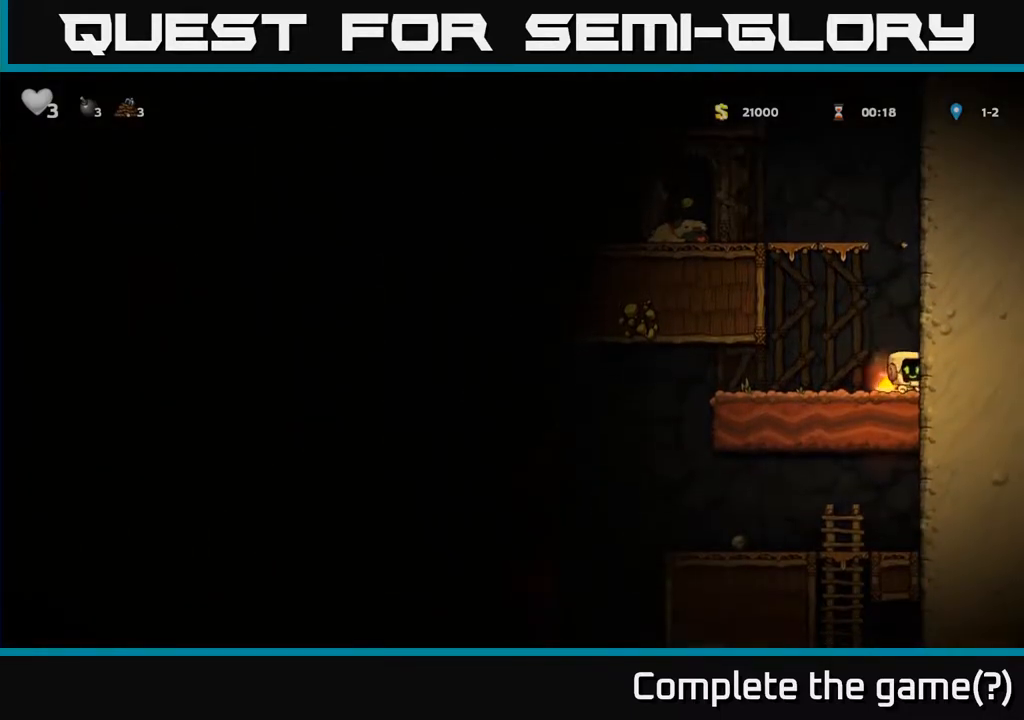
{"buttons": ["DPAD_LEFT"], "left_stick": "center", "right_stick": "center", "events": [[17, "X", "down"], [117, "DPAD_DOWN", "up"], [133, "DPAD_LEFT", "down"], [150, "X", "up"]]}
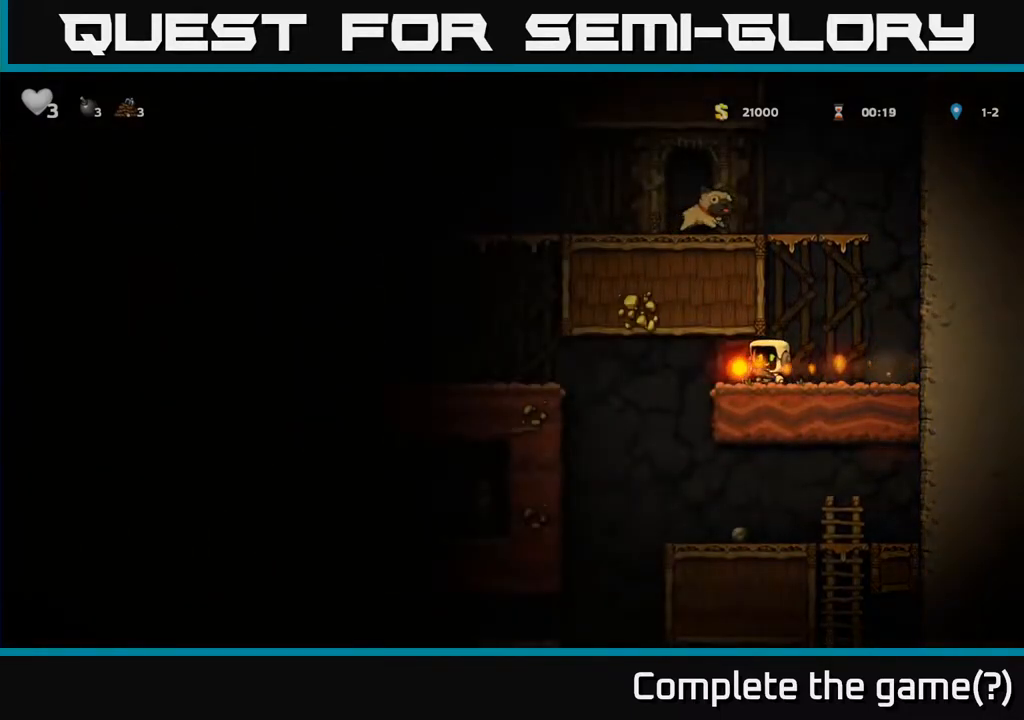
{"buttons": ["DPAD_RIGHT"], "left_stick": "center", "right_stick": "center", "events": [[217, "DPAD_LEFT", "up"], [300, "DPAD_RIGHT", "down"]]}
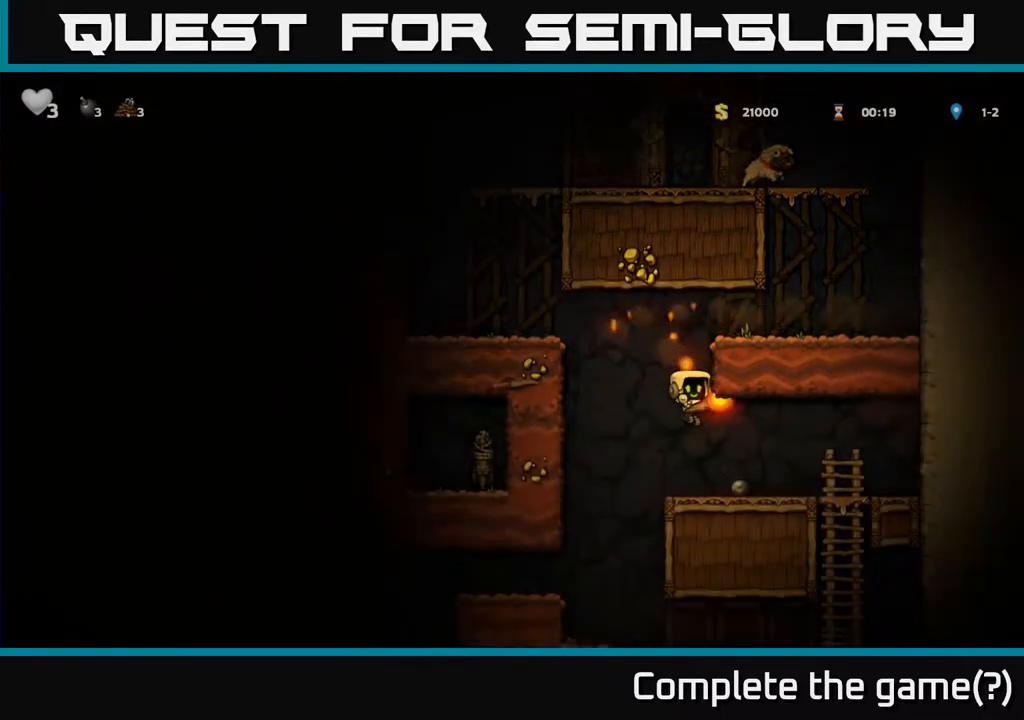
{"buttons": ["DPAD_LEFT"], "left_stick": "center", "right_stick": "center", "events": [[283, "DPAD_RIGHT", "up"], [350, "DPAD_LEFT", "down"]]}
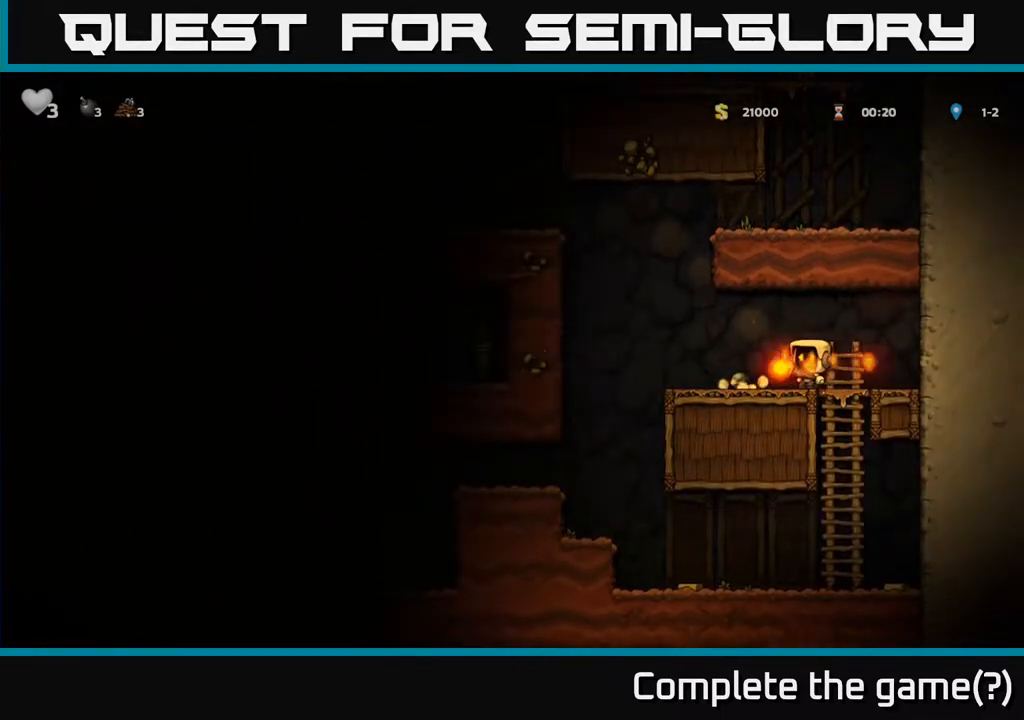
{"buttons": ["A", "DPAD_DOWN"], "left_stick": "center", "right_stick": "center", "events": [[17, "DPAD_LEFT", "up"], [67, "DPAD_RIGHT", "down"], [233, "DPAD_DOWN", "down"], [250, "DPAD_RIGHT", "up"], [500, "A", "down"]]}
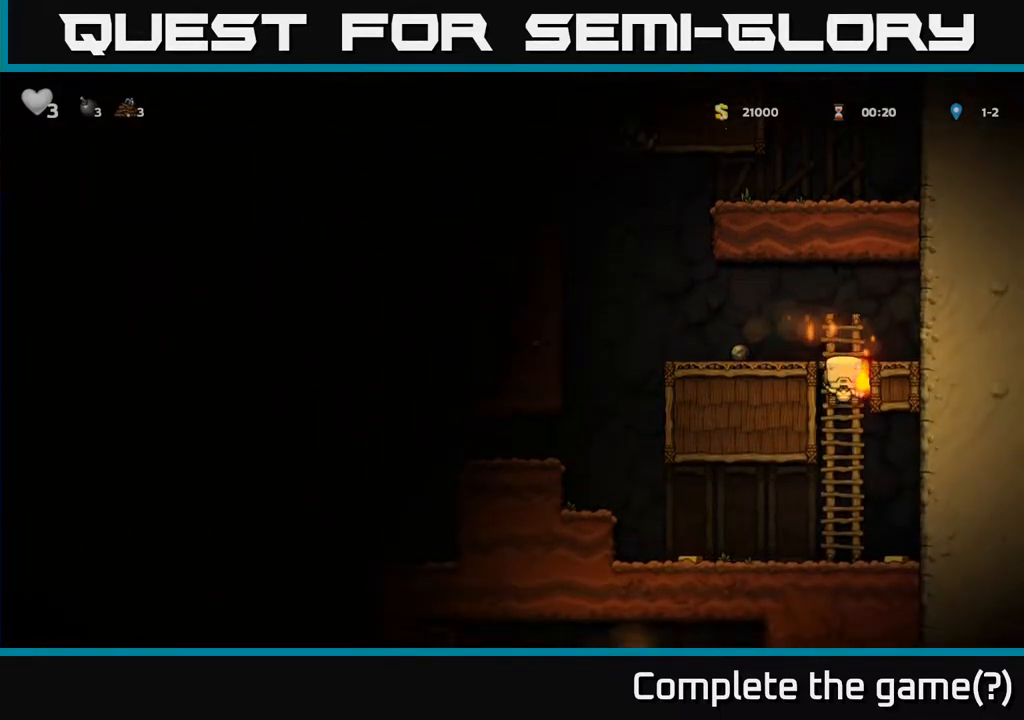
{"buttons": ["DPAD_LEFT"], "left_stick": "center", "right_stick": "center", "events": [[133, "A", "up"], [200, "DPAD_RIGHT", "down"], [217, "DPAD_DOWN", "up"], [317, "DPAD_DOWN", "down"], [350, "DPAD_RIGHT", "up"], [400, "DPAD_LEFT", "down"], [467, "DPAD_DOWN", "up"]]}
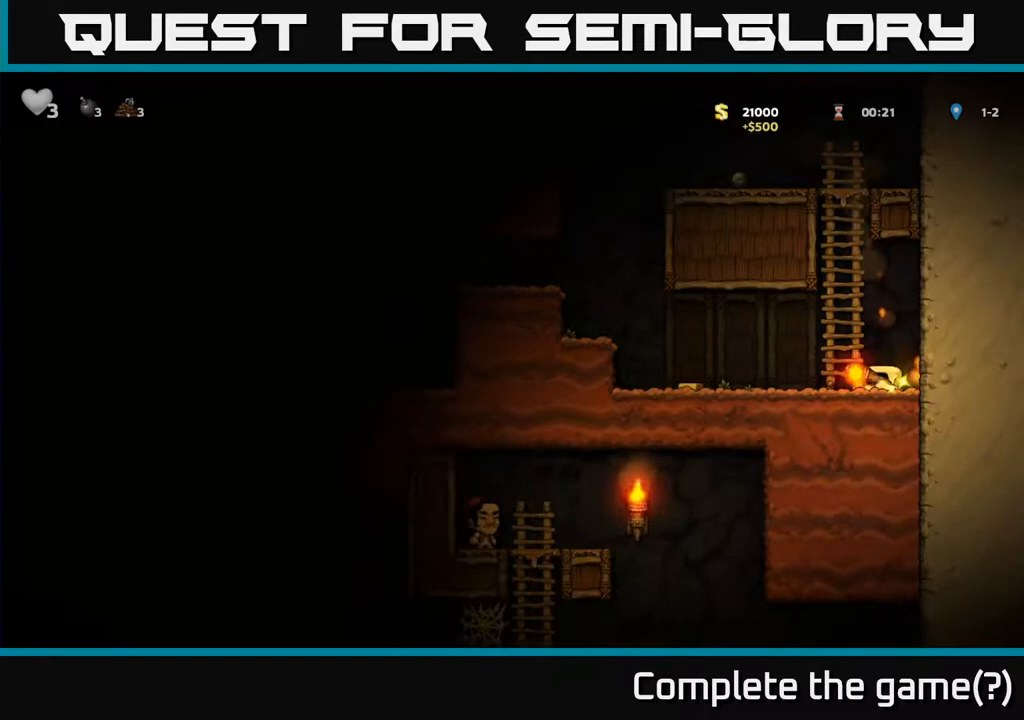
{"buttons": ["A", "DPAD_LEFT"], "left_stick": "center", "right_stick": "center", "events": [[500, "A", "down"]]}
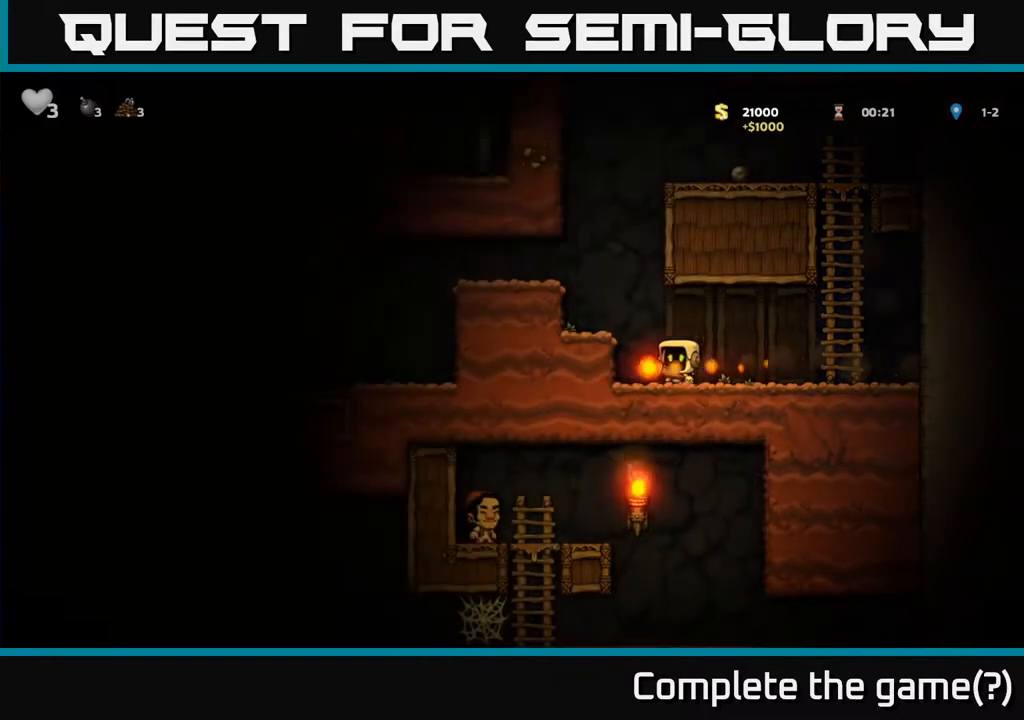
{"buttons": ["DPAD_LEFT"], "left_stick": "center", "right_stick": "center", "events": [[167, "A", "up"], [383, "A", "down"], [500, "A", "up"]]}
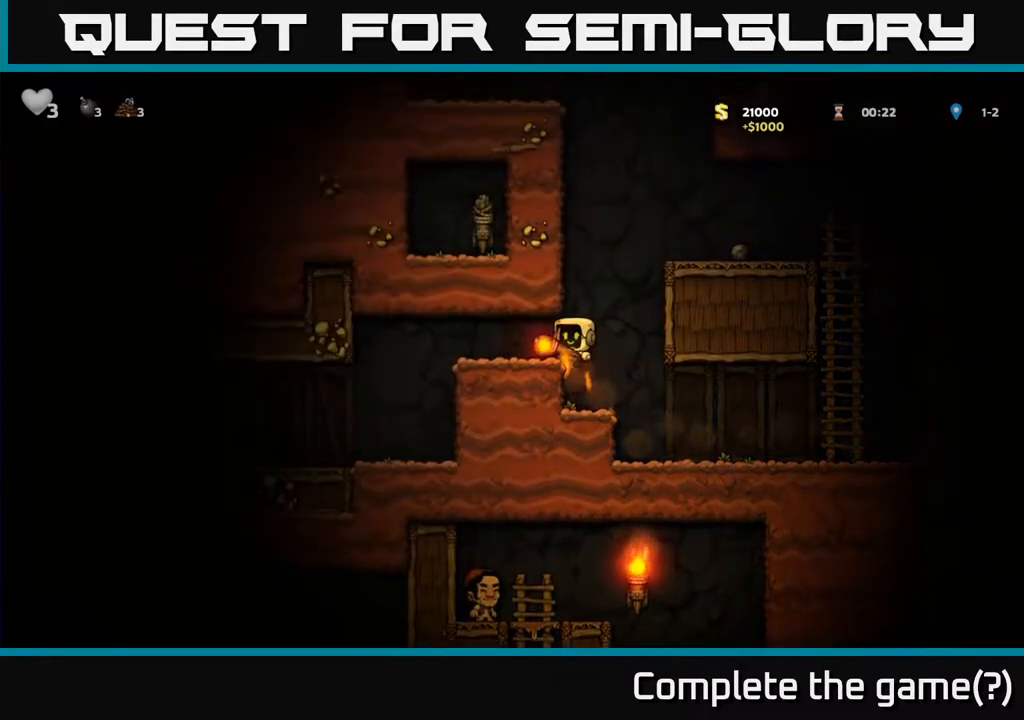
{"buttons": [], "left_stick": "center", "right_stick": "center", "events": [[417, "DPAD_LEFT", "up"]]}
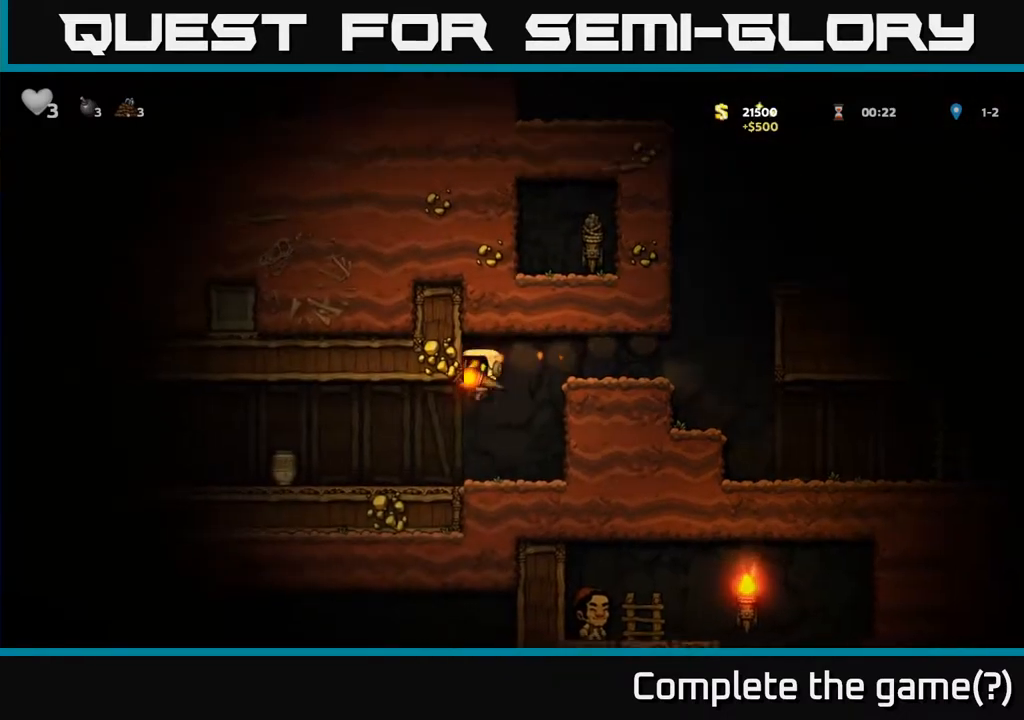
{"buttons": [], "left_stick": "center", "right_stick": "center", "events": [[67, "DPAD_LEFT", "down"], [267, "DPAD_LEFT", "up"]]}
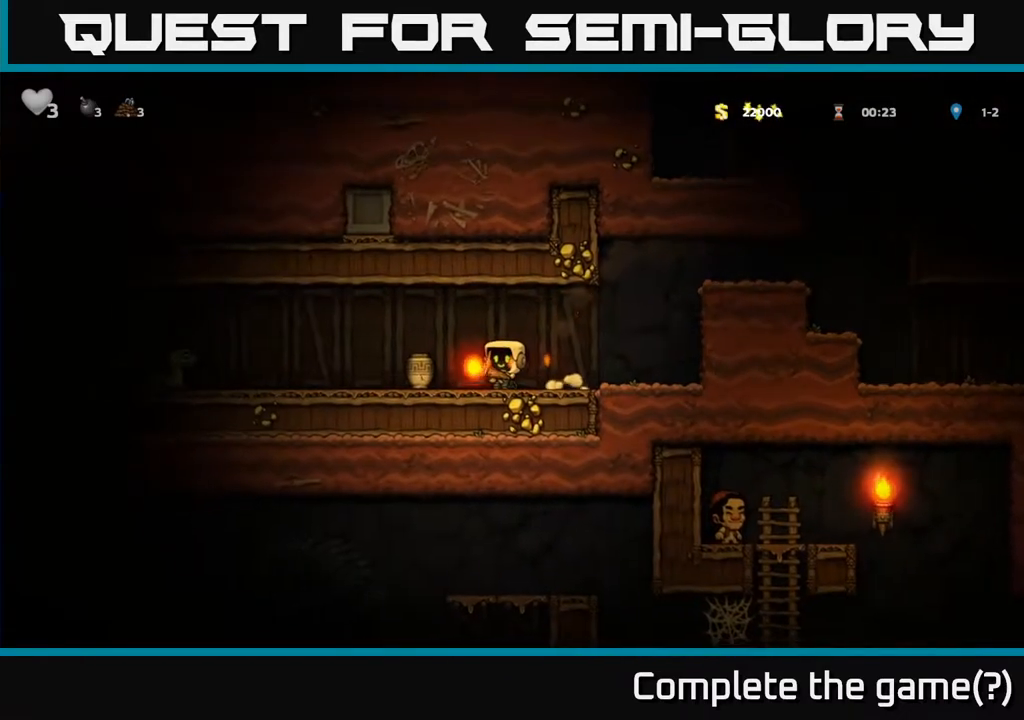
{"buttons": ["X"], "left_stick": "center", "right_stick": "center", "events": [[267, "DPAD_LEFT", "down"], [350, "DPAD_LEFT", "up"], [450, "X", "down"]]}
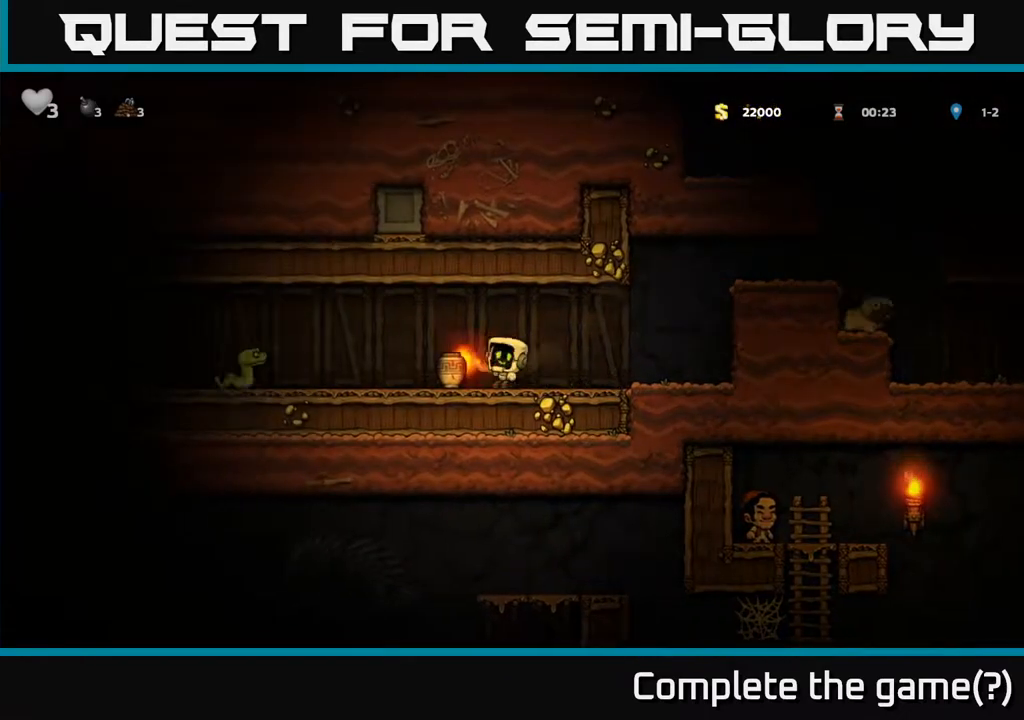
{"buttons": [], "left_stick": "center", "right_stick": "center", "events": [[67, "X", "up"], [200, "DPAD_LEFT", "down"], [300, "DPAD_LEFT", "up"]]}
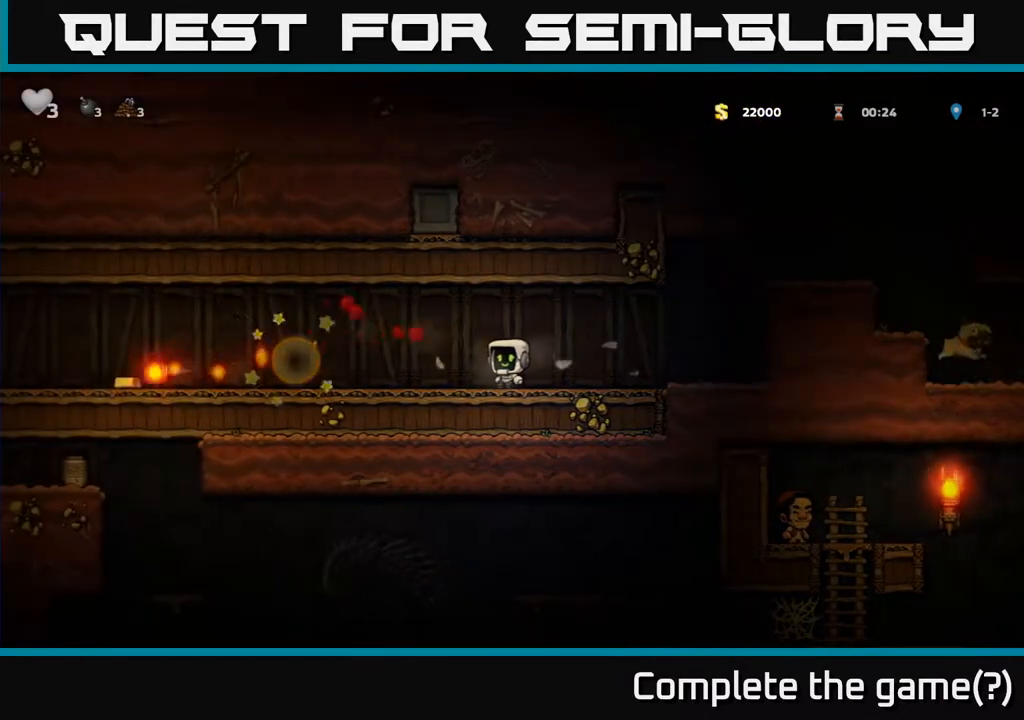
{"buttons": ["DPAD_LEFT"], "left_stick": "center", "right_stick": "center", "events": [[83, "DPAD_LEFT", "down"]]}
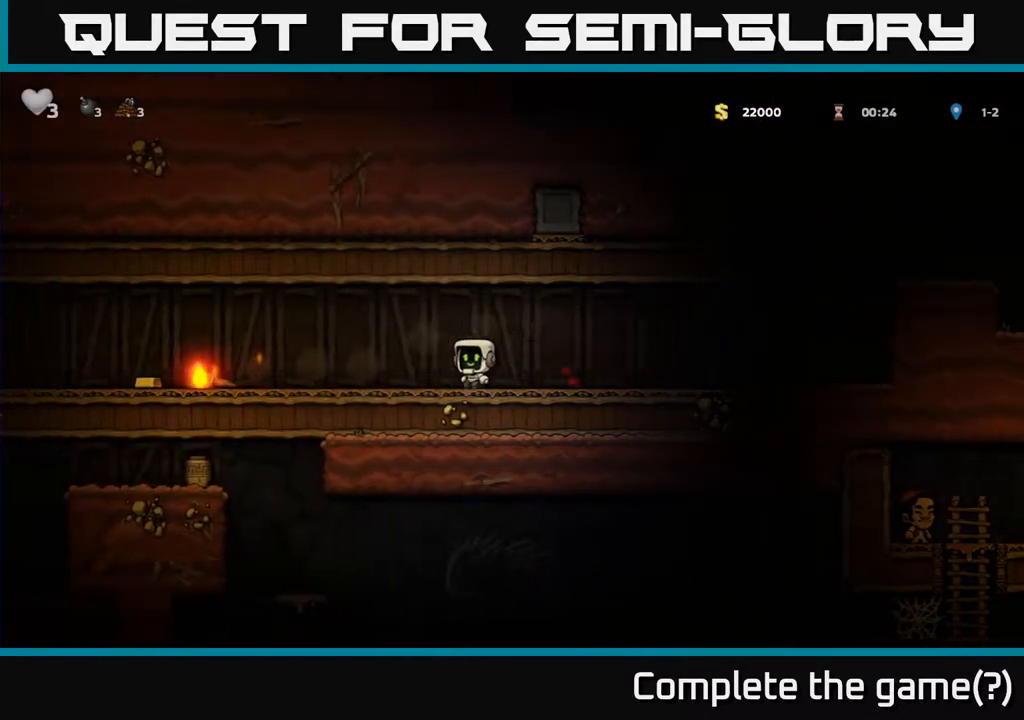
{"buttons": ["DPAD_LEFT"], "left_stick": "center", "right_stick": "center", "events": []}